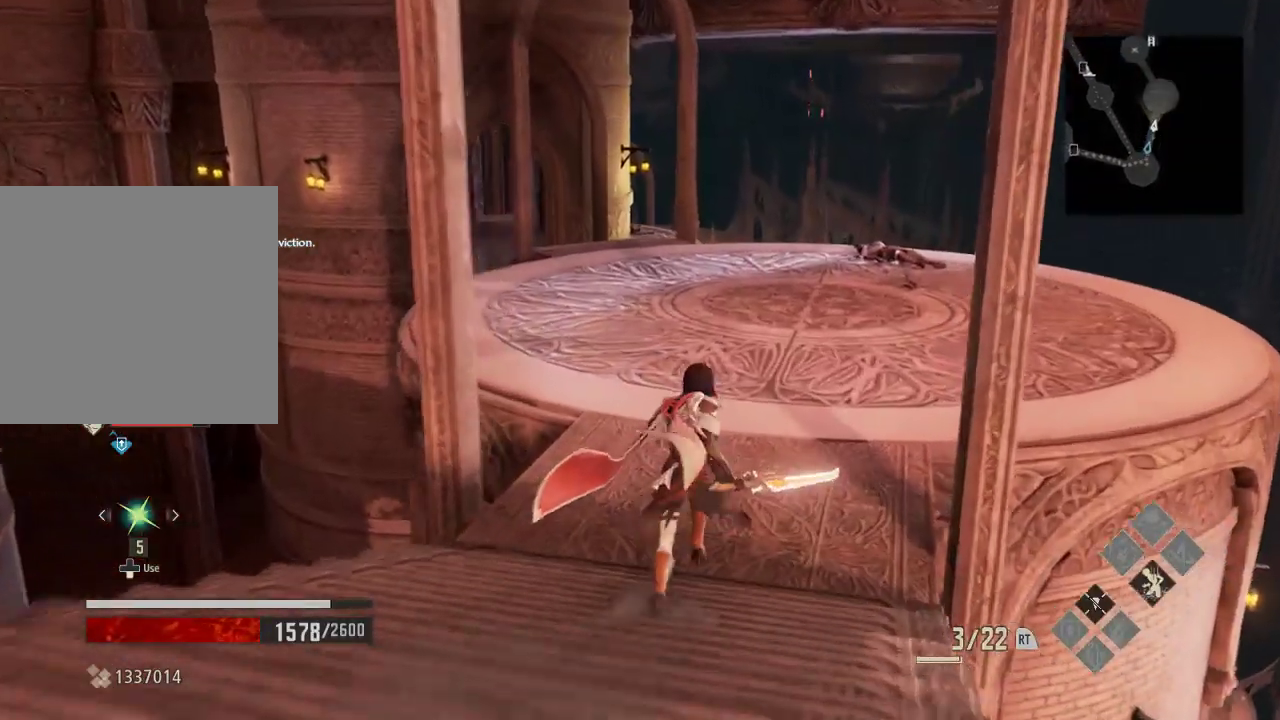
Gameplay with a controller (Xbox layout); each line is a JSON object with the inputs held at the frame after it. "events" lists button and stick changes between this image and that frame as [ms after this image, input, new state], when the widget could be followed in between.
{"buttons": ["R1"], "left_stick": "up-right", "right_stick": "center", "events": [[367, "left_stick", "up-right"]]}
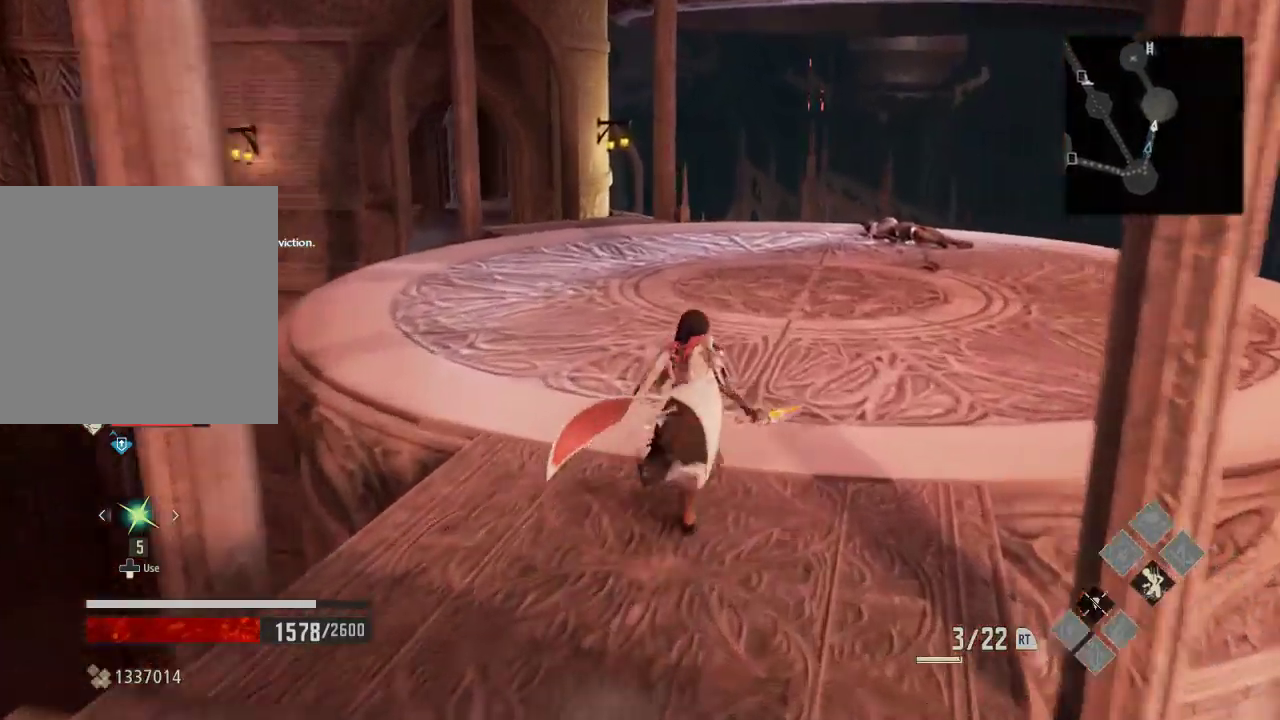
{"buttons": ["R1"], "left_stick": "up-right", "right_stick": "center", "events": [[100, "left_stick", "center"], [233, "left_stick", "up"], [467, "left_stick", "up-right"]]}
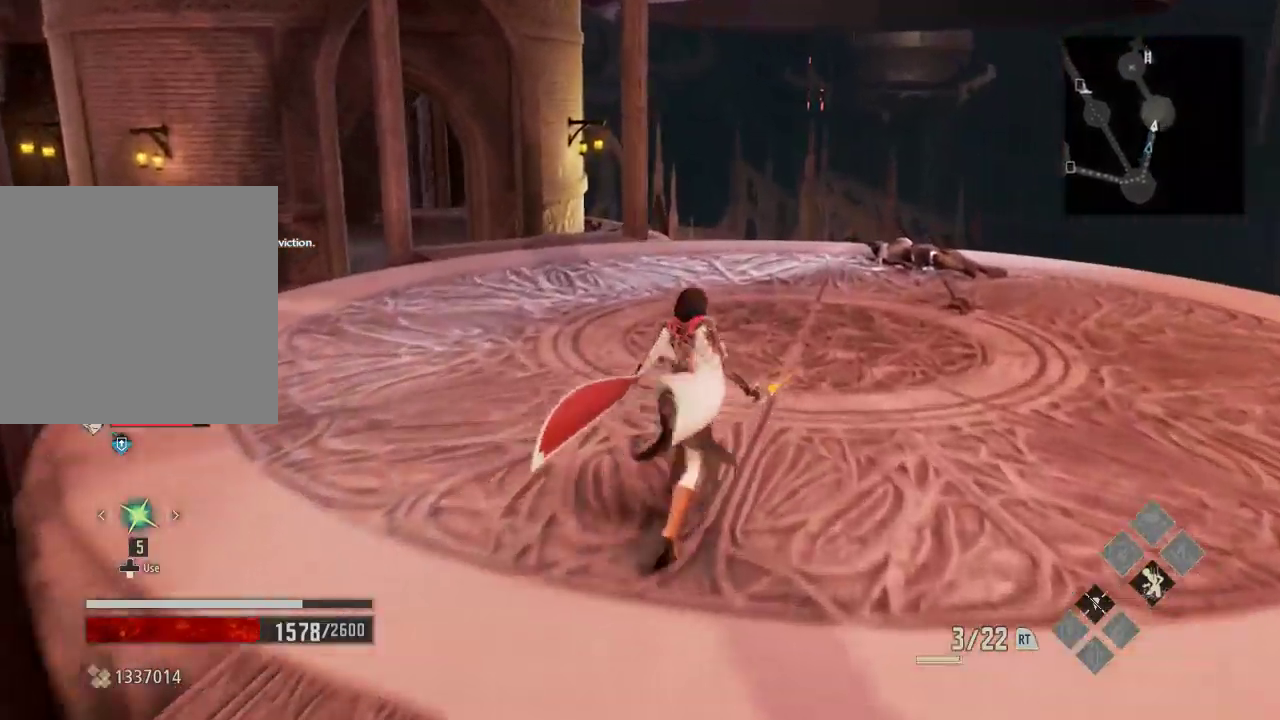
{"buttons": ["R1"], "left_stick": "up", "right_stick": "center", "events": [[133, "left_stick", "up"], [233, "left_stick", "center"], [400, "left_stick", "up-right"], [500, "left_stick", "up"]]}
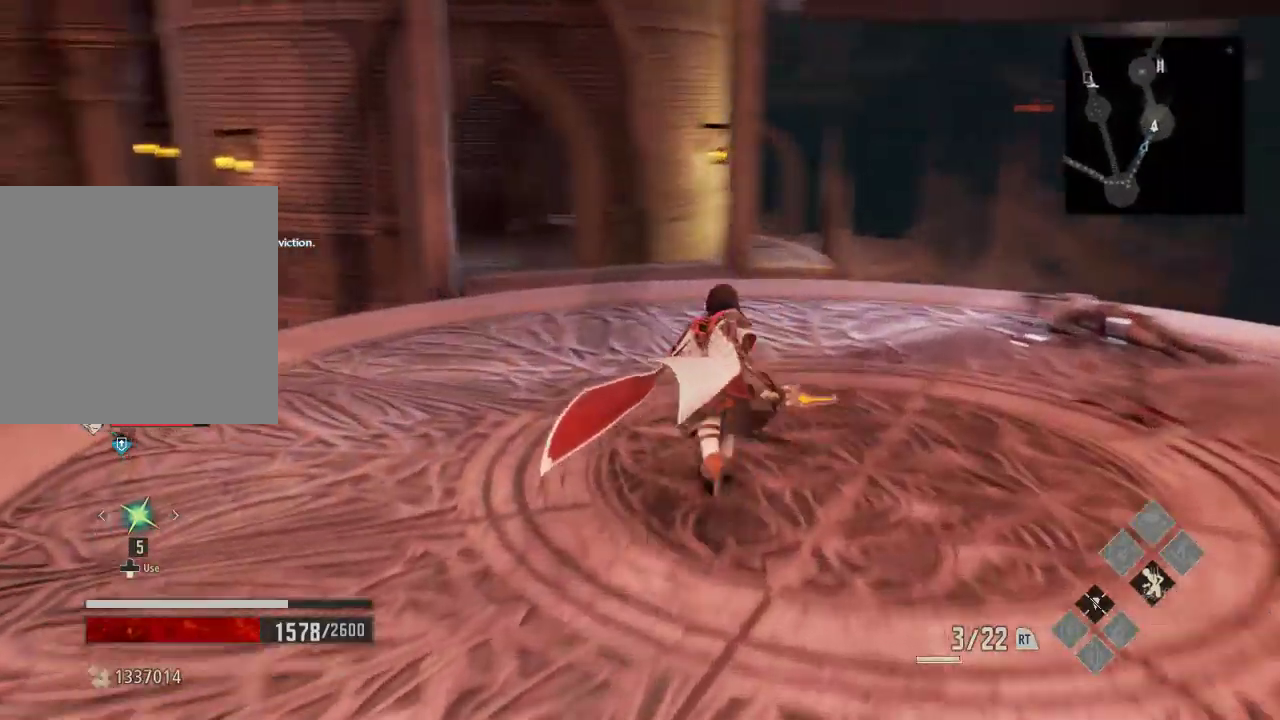
{"buttons": ["R1"], "left_stick": "up", "right_stick": "center", "events": [[67, "right_stick", "right"], [167, "right_stick", "center"]]}
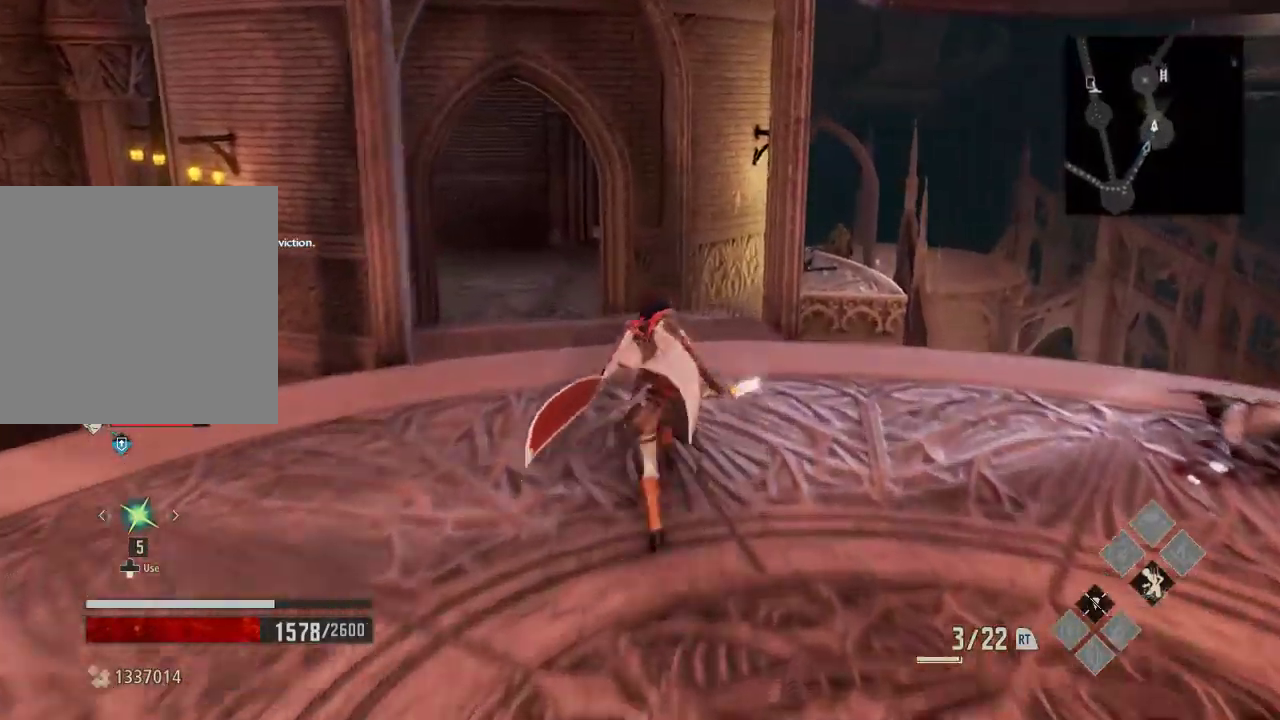
{"buttons": ["R1"], "left_stick": "center", "right_stick": "center", "events": [[100, "right_stick", "up-right"], [200, "right_stick", "center"], [233, "left_stick", "center"]]}
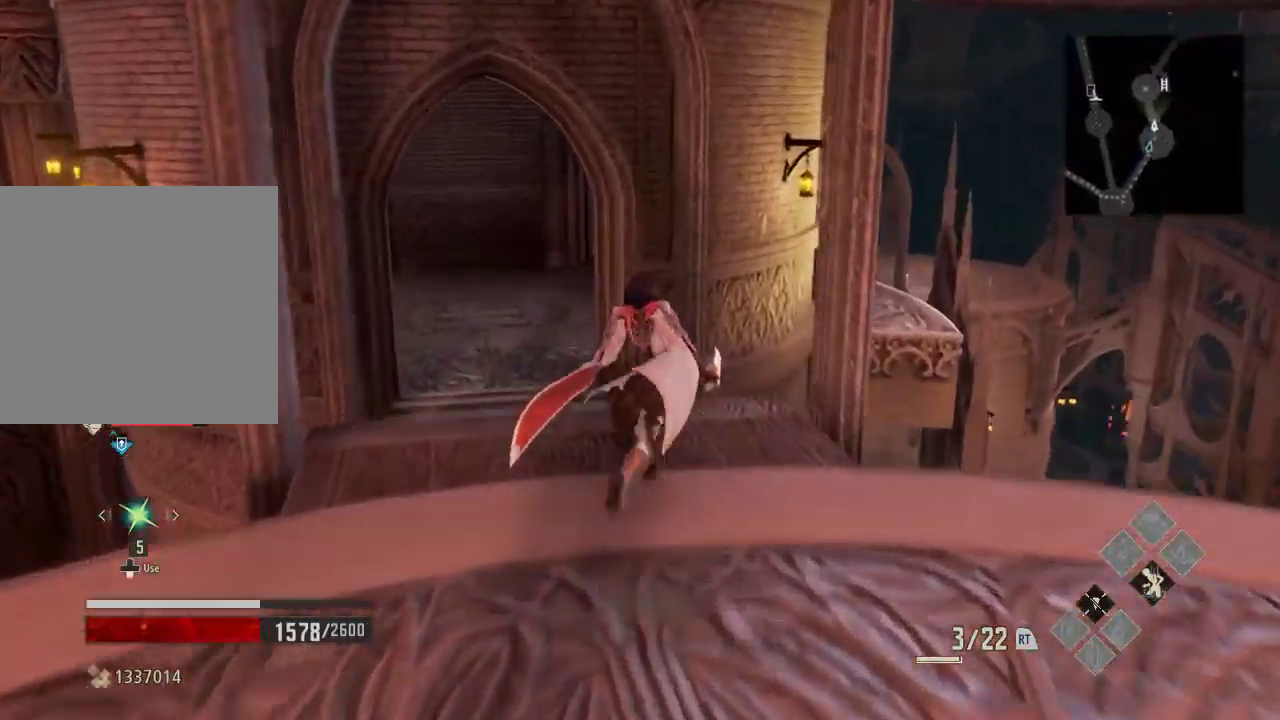
{"buttons": ["R1"], "left_stick": "up", "right_stick": "center", "events": [[33, "left_stick", "up"], [133, "left_stick", "up-right"], [200, "left_stick", "center"], [400, "left_stick", "up-left"], [467, "left_stick", "up"]]}
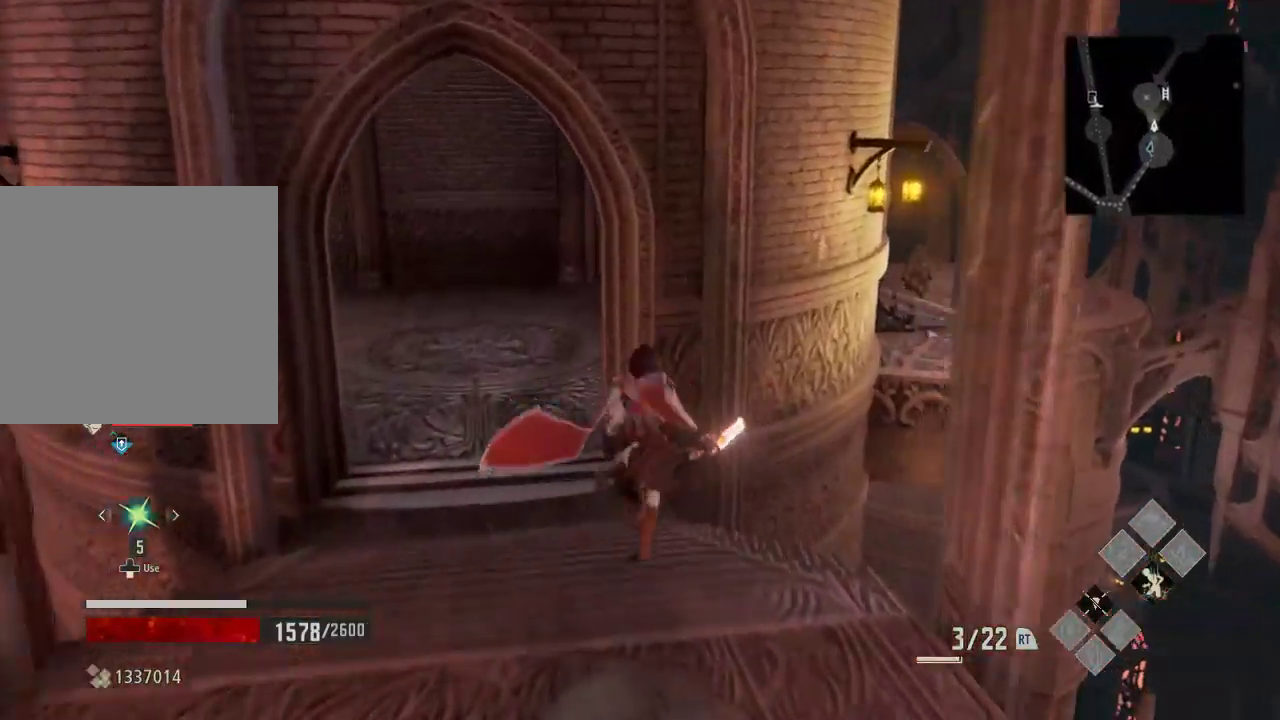
{"buttons": ["R1"], "left_stick": "up", "right_stick": "left", "events": [[267, "left_stick", "center"], [367, "left_stick", "up"], [467, "right_stick", "left"]]}
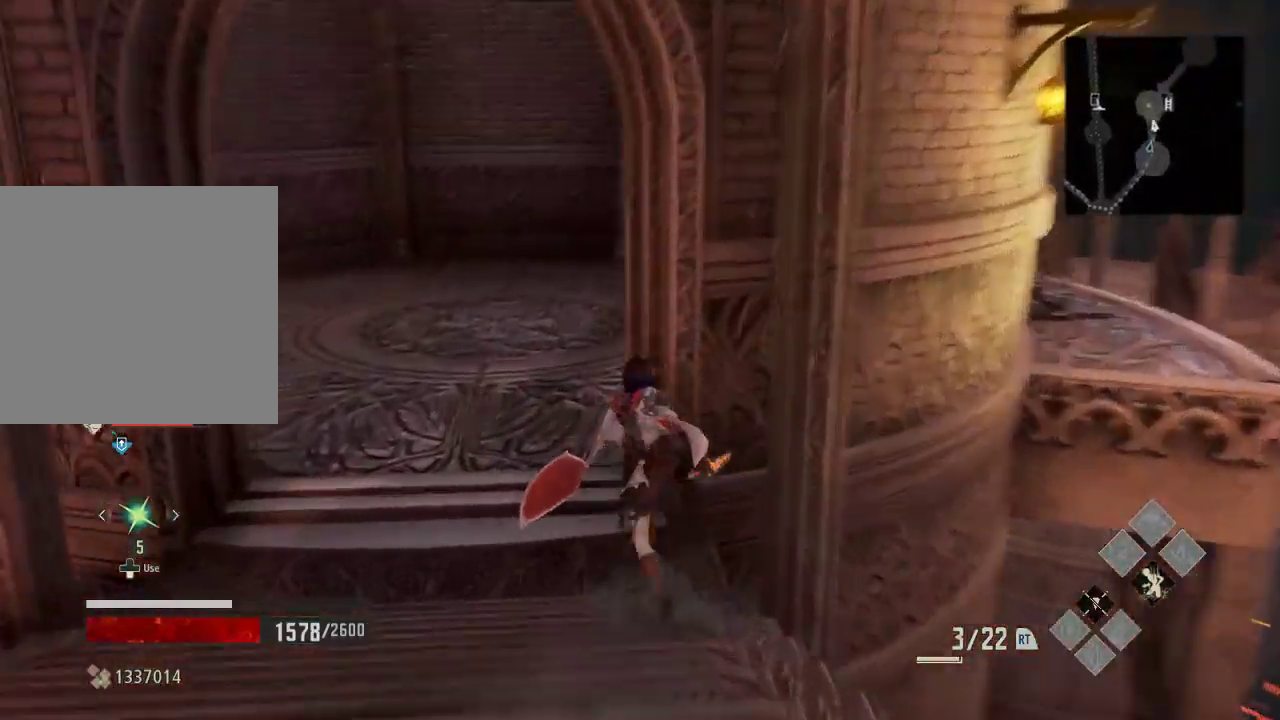
{"buttons": [], "left_stick": "up", "right_stick": "center", "events": [[200, "left_stick", "down"], [233, "DPAD_LEFT", "down"], [233, "R1", "up"], [333, "DPAD_LEFT", "up"], [367, "left_stick", "center"], [400, "right_stick", "center"], [433, "left_stick", "down"], [500, "left_stick", "up"]]}
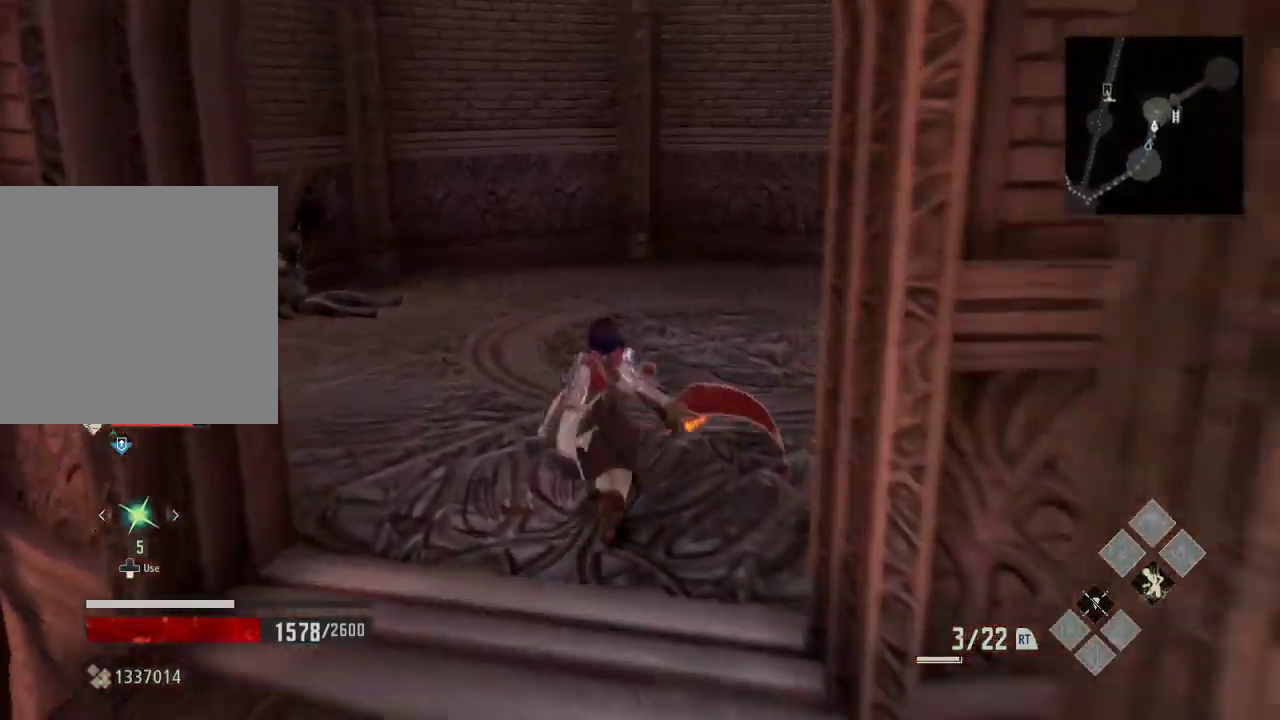
{"buttons": ["R1"], "left_stick": "up", "right_stick": "center", "events": [[400, "R1", "down"]]}
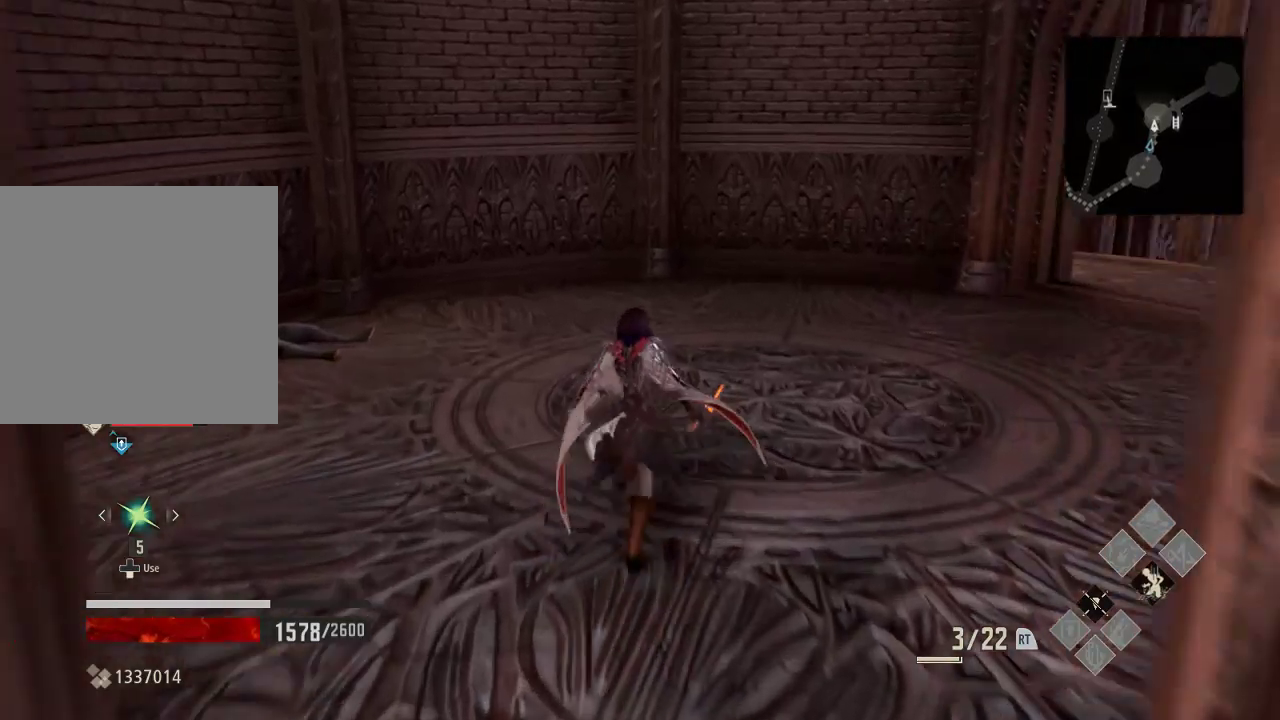
{"buttons": [], "left_stick": "up-right", "right_stick": "right", "events": [[300, "R1", "up"], [467, "left_stick", "up-right"], [467, "right_stick", "right"]]}
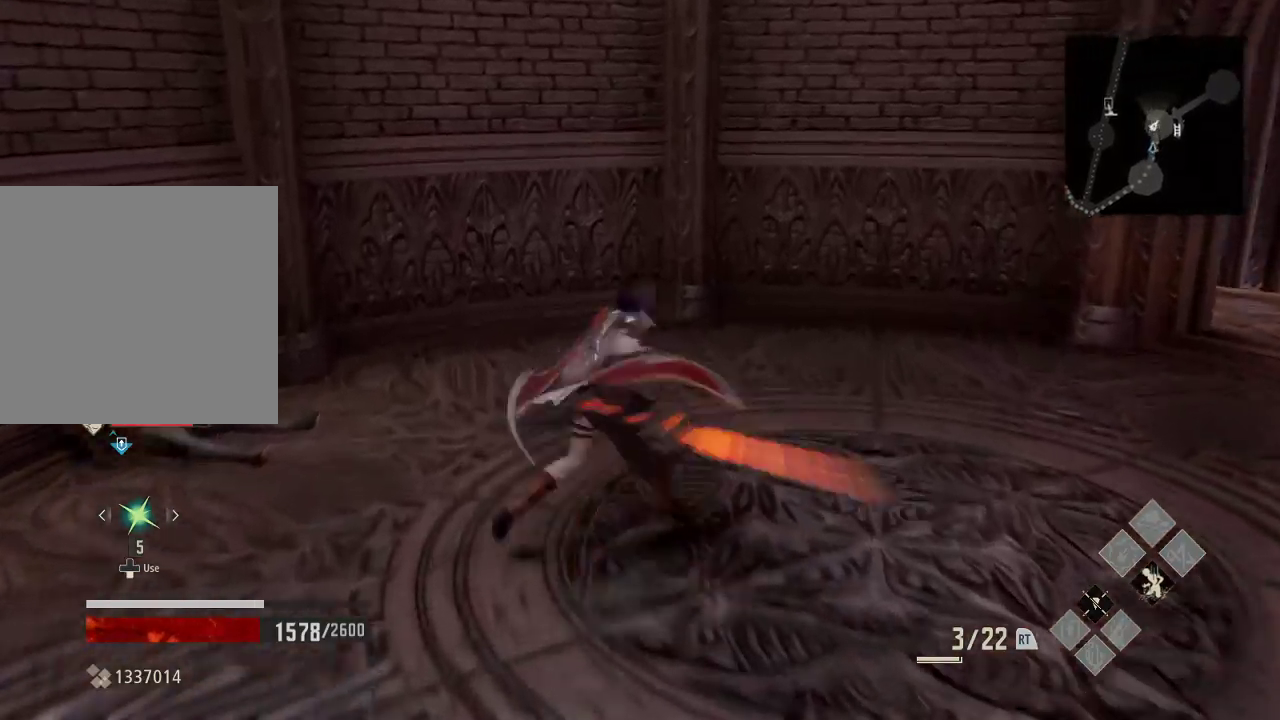
{"buttons": ["R1"], "left_stick": "up-right", "right_stick": "center", "events": [[467, "R1", "down"], [467, "right_stick", "center"]]}
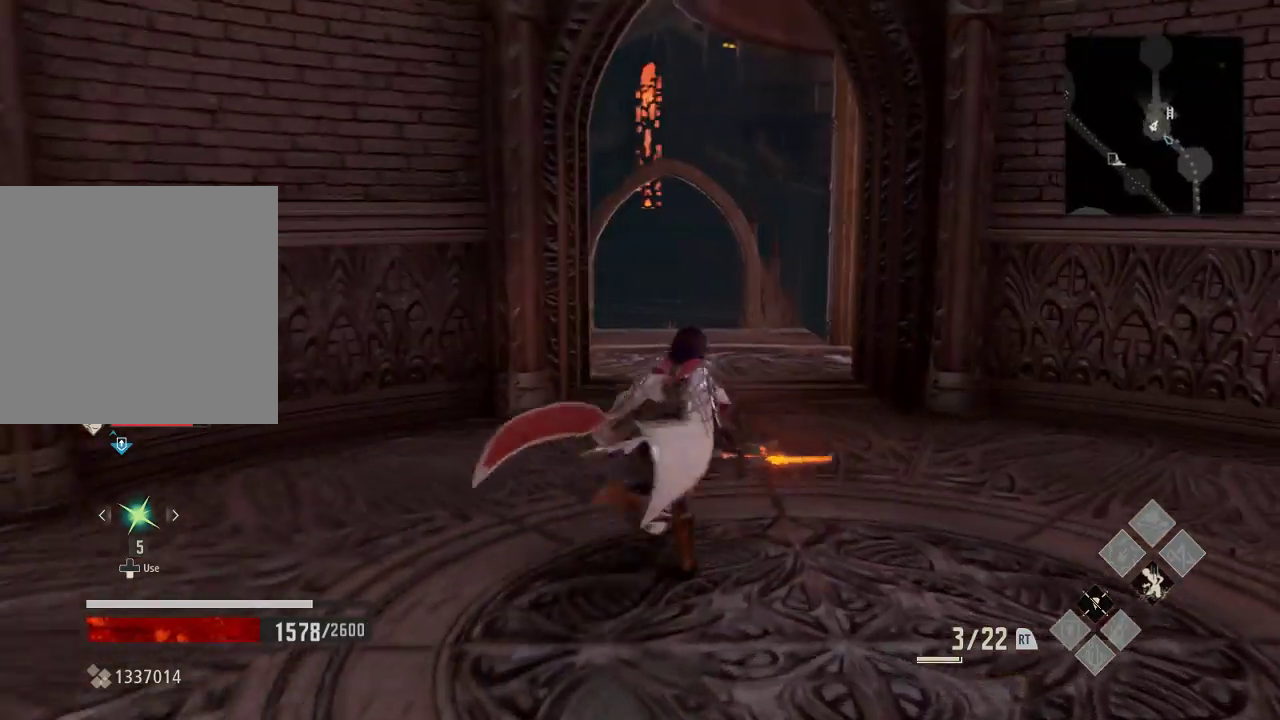
{"buttons": ["R1"], "left_stick": "up", "right_stick": "right", "events": [[67, "left_stick", "up"], [333, "right_stick", "right"]]}
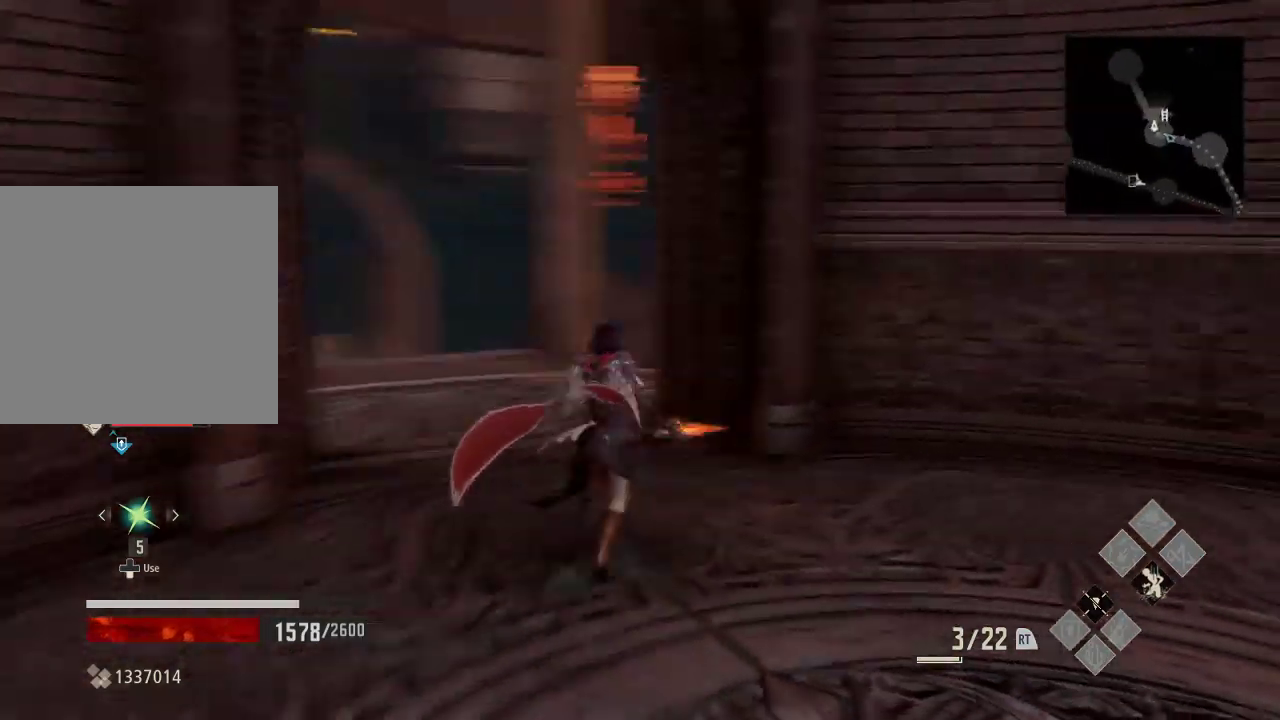
{"buttons": ["R1"], "left_stick": "up", "right_stick": "center", "events": [[67, "right_stick", "center"], [267, "right_stick", "down-left"], [433, "right_stick", "center"]]}
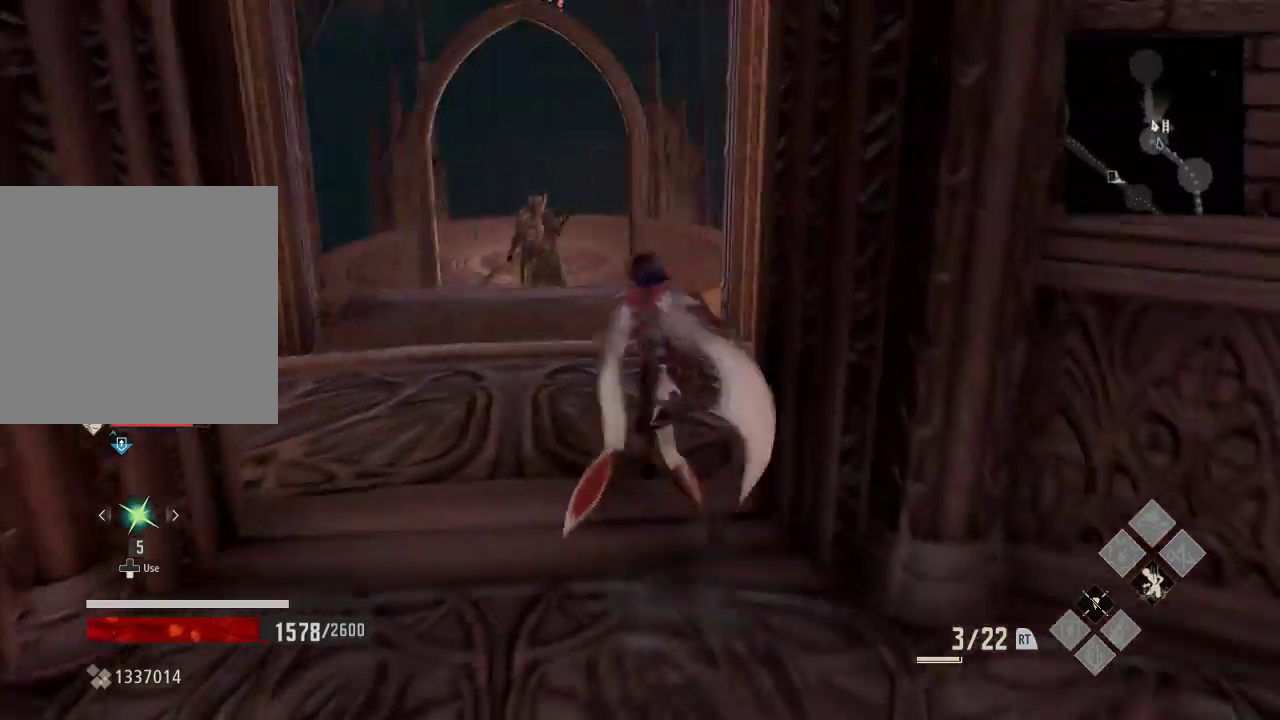
{"buttons": [], "left_stick": "center", "right_stick": "center", "events": [[200, "left_stick", "center"], [233, "R1", "up"]]}
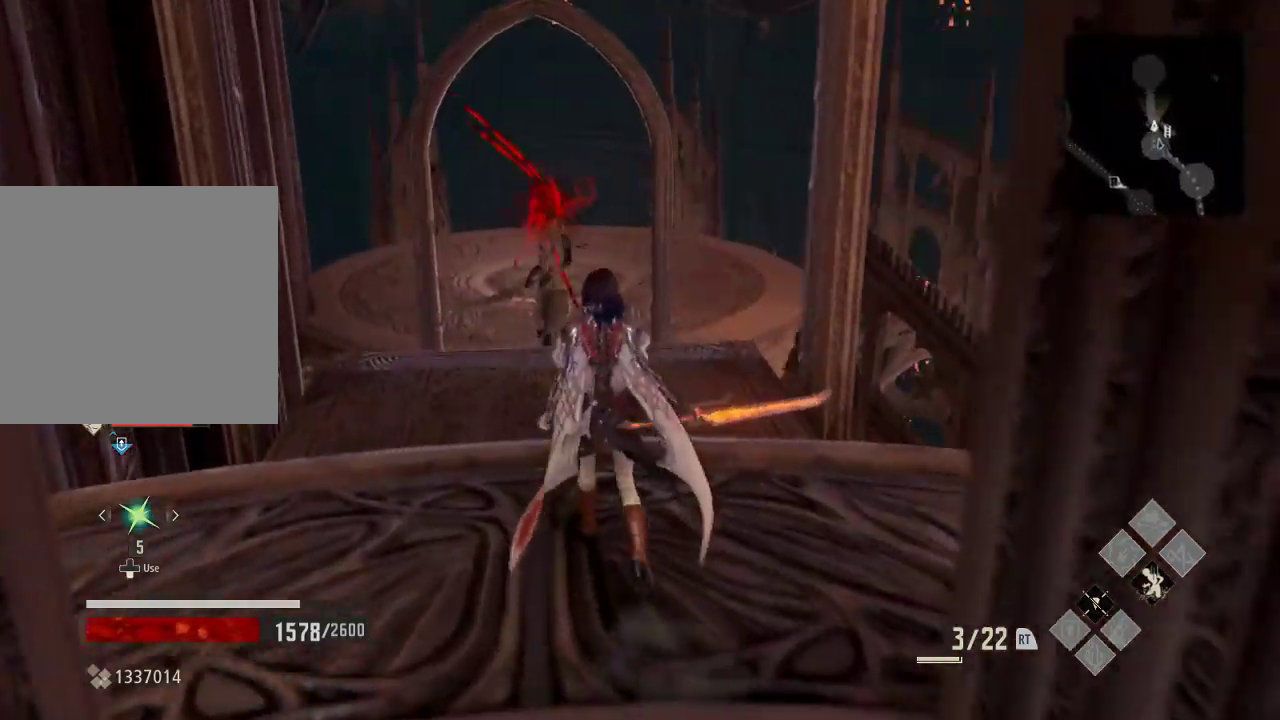
{"buttons": [], "left_stick": "down-left", "right_stick": "center", "events": [[67, "right_stick", "down"], [200, "left_stick", "down"], [200, "right_stick", "center"], [500, "left_stick", "down-left"]]}
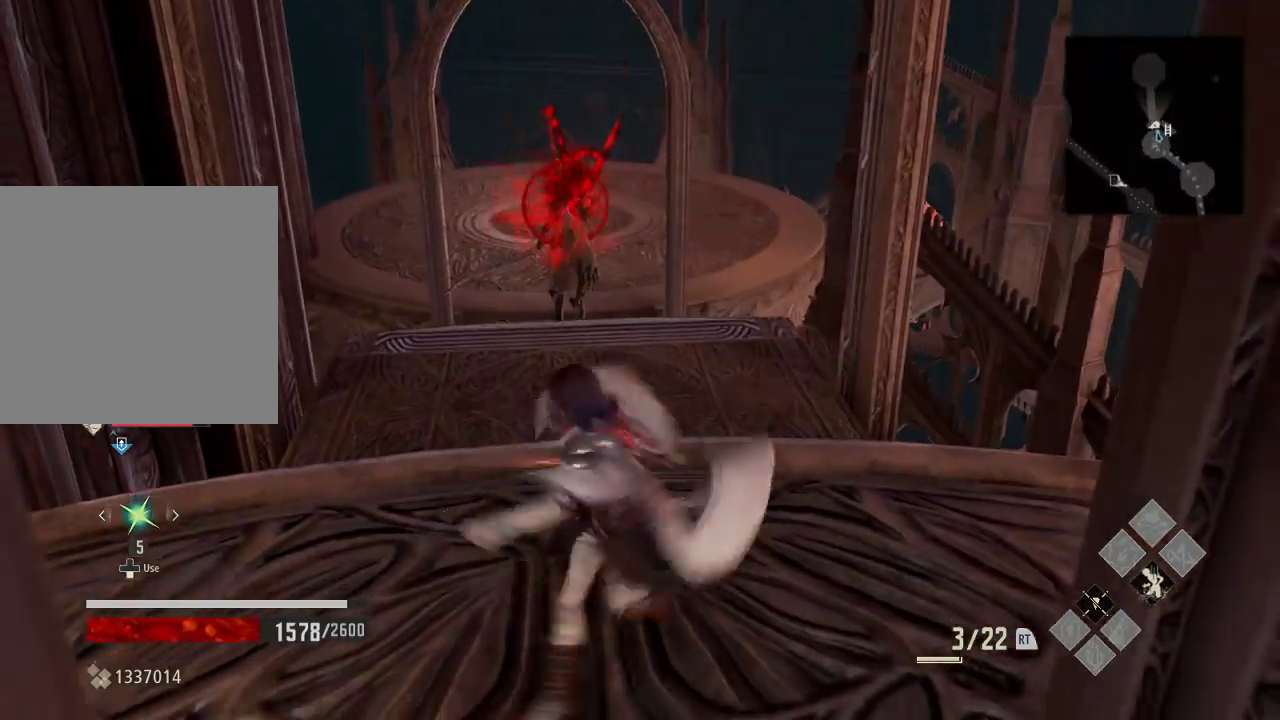
{"buttons": ["R1"], "left_stick": "down", "right_stick": "center", "events": [[133, "left_stick", "down"], [333, "R1", "down"]]}
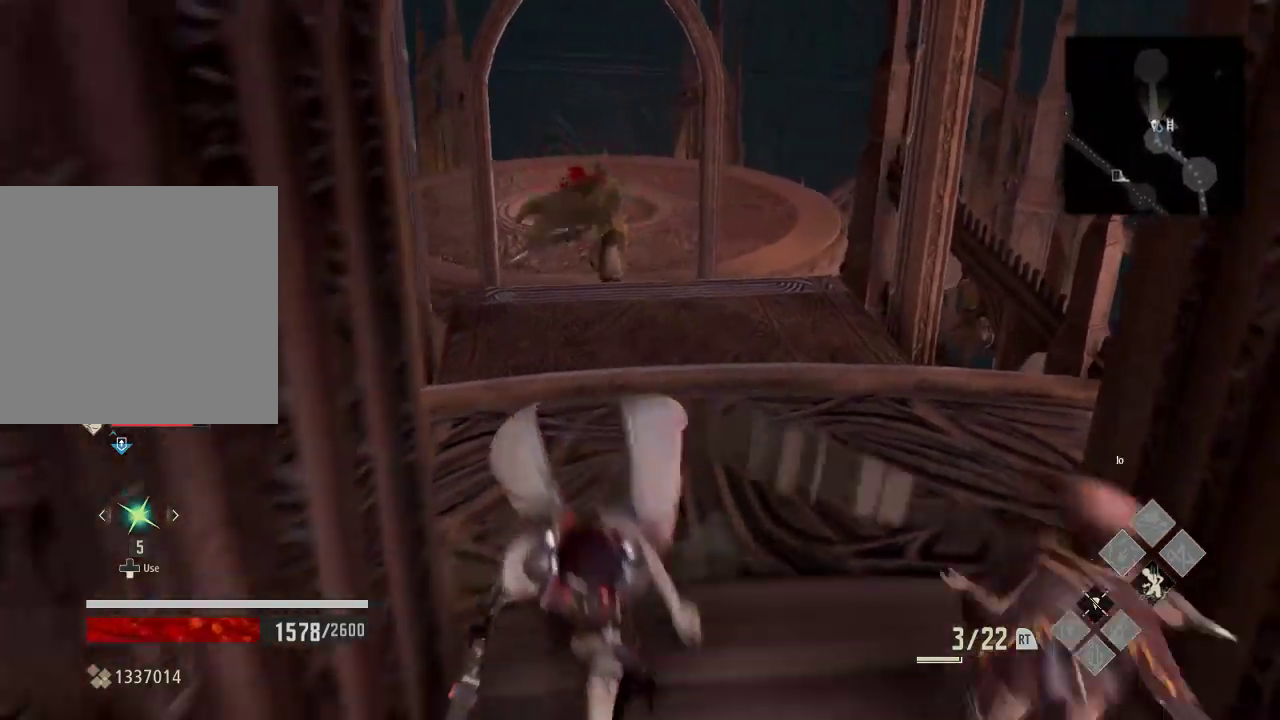
{"buttons": ["R1"], "left_stick": "down", "right_stick": "center", "events": []}
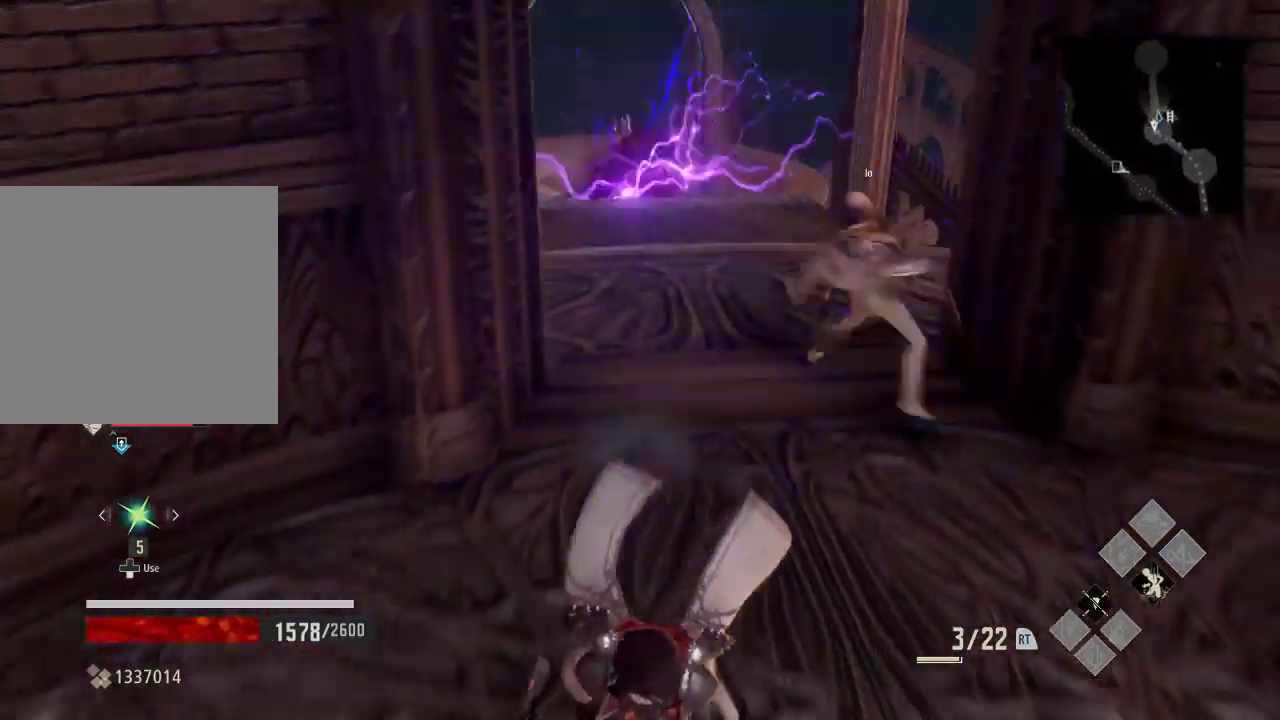
{"buttons": ["R1"], "left_stick": "right", "right_stick": "center", "events": [[100, "right_stick", "up-right"], [200, "left_stick", "down-right"], [367, "left_stick", "right"], [400, "right_stick", "center"]]}
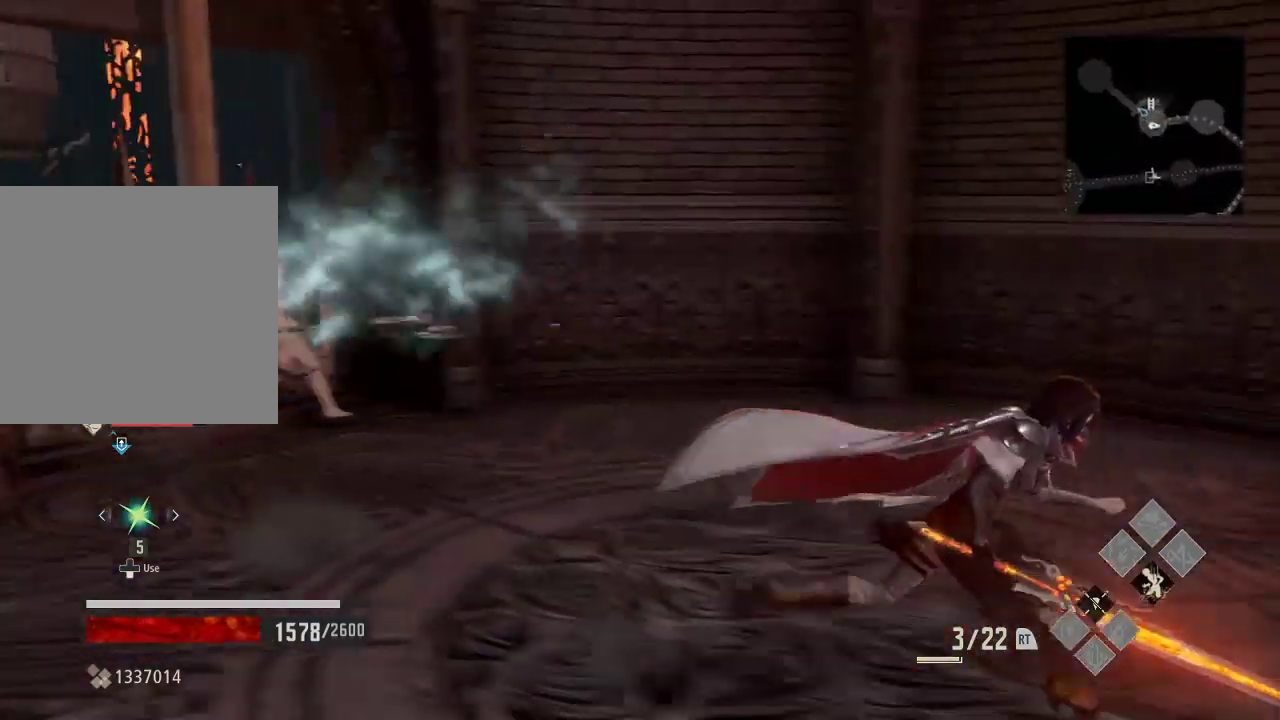
{"buttons": [], "left_stick": "up", "right_stick": "center", "events": [[100, "right_stick", "up"], [167, "right_stick", "center"], [200, "left_stick", "center"], [233, "right_stick", "right"], [300, "R1", "up"], [300, "left_stick", "up-right"], [433, "left_stick", "up"], [433, "right_stick", "center"]]}
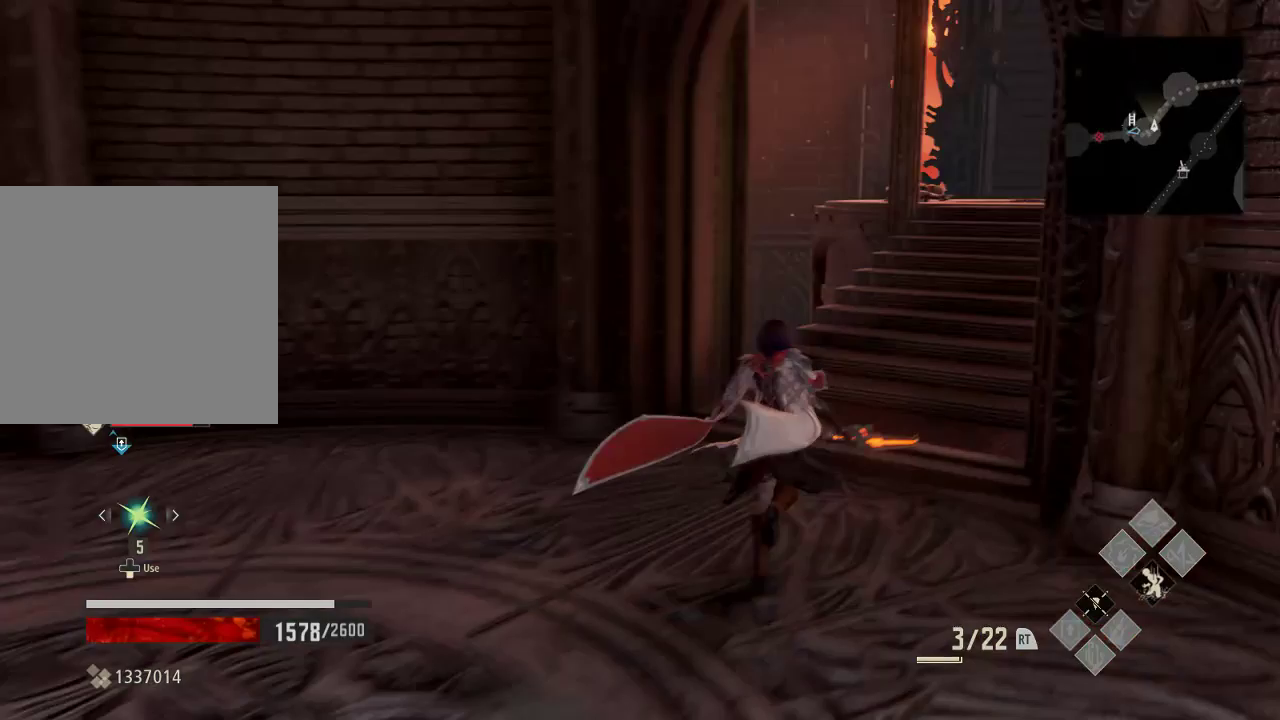
{"buttons": ["R1"], "left_stick": "up-left", "right_stick": "left", "events": [[67, "R1", "down"], [133, "left_stick", "up-left"], [133, "right_stick", "left"], [167, "R1", "up"], [233, "R1", "down"]]}
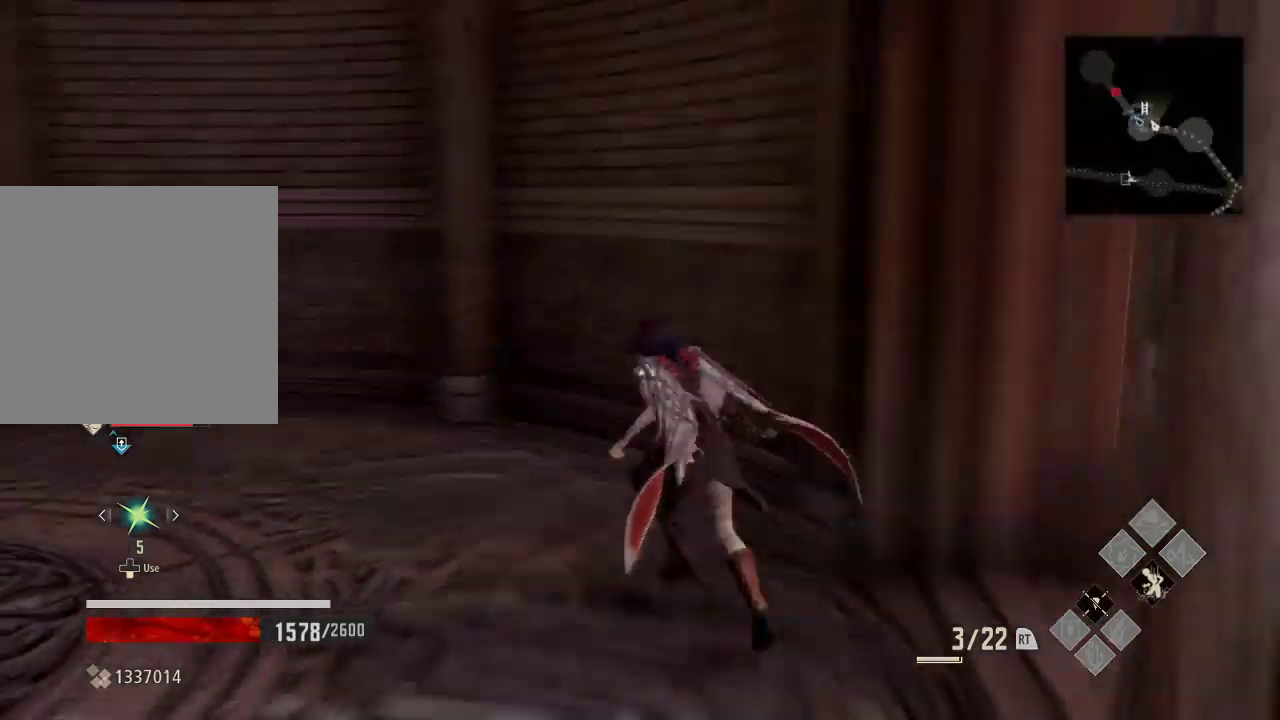
{"buttons": ["R1"], "left_stick": "up-left", "right_stick": "center", "events": [[133, "right_stick", "right"], [200, "right_stick", "center"]]}
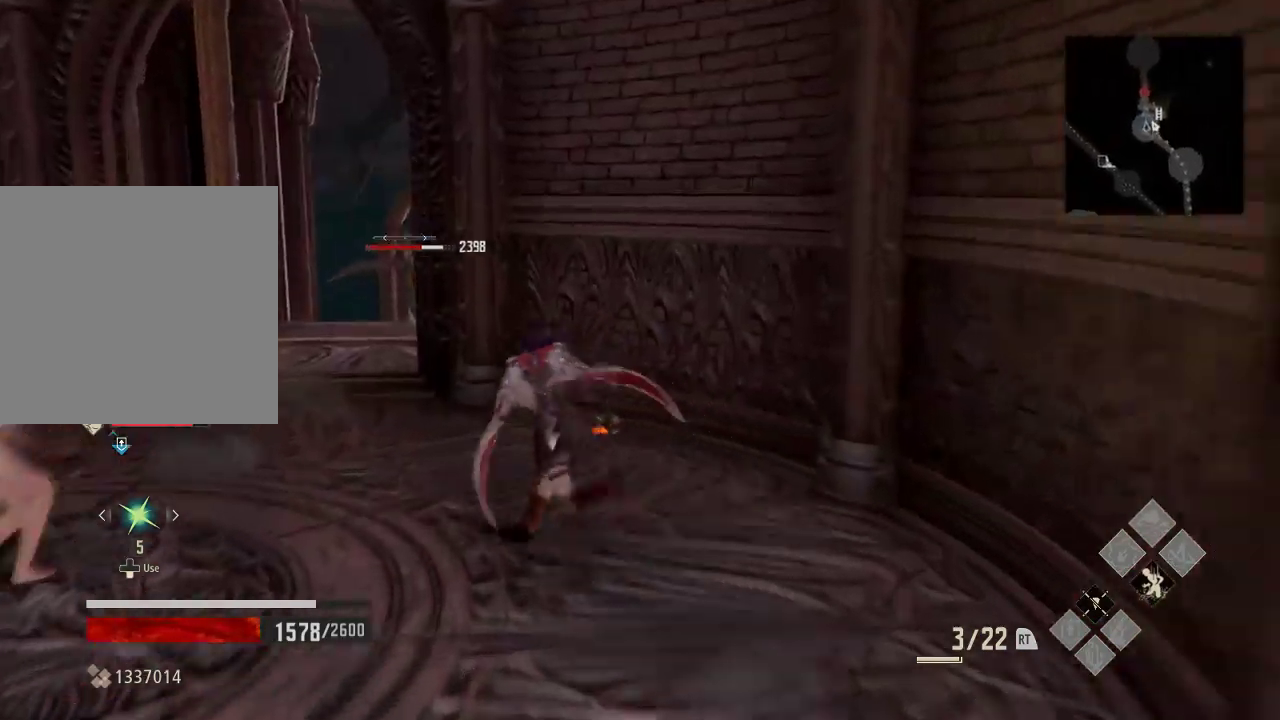
{"buttons": ["R1", "R3"], "left_stick": "up-left", "right_stick": "center", "events": [[367, "R3", "down"]]}
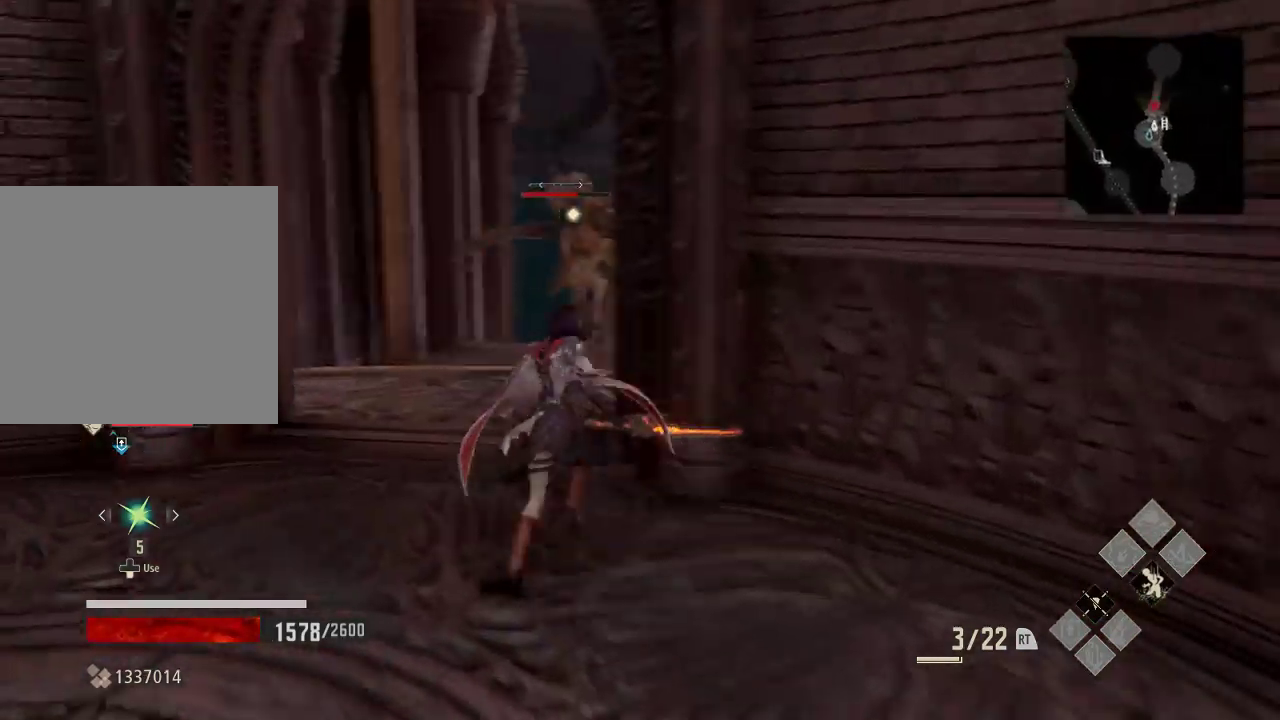
{"buttons": ["X"], "left_stick": "up", "right_stick": "center", "events": [[33, "R1", "up"], [33, "R3", "up"], [200, "left_stick", "up"], [467, "X", "down"]]}
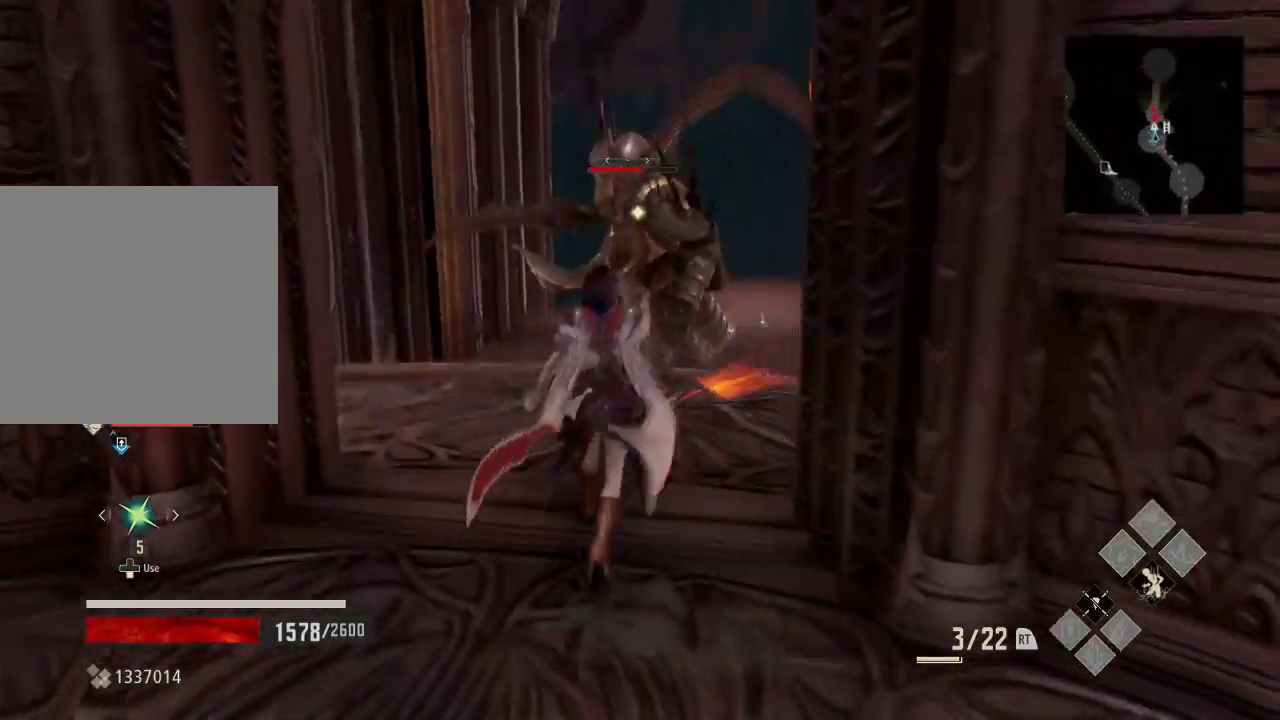
{"buttons": [], "left_stick": "center", "right_stick": "center", "events": [[133, "X", "up"], [333, "X", "down"], [433, "left_stick", "center"], [500, "X", "up"]]}
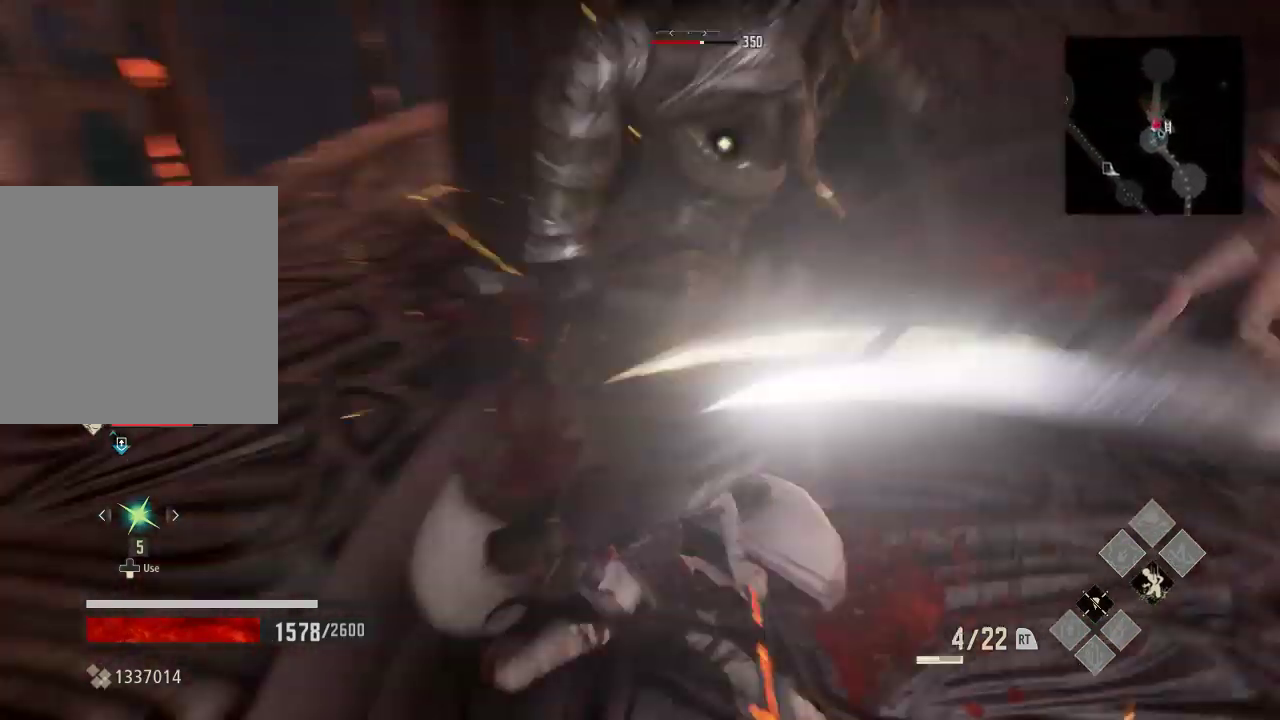
{"buttons": ["X", "R1"], "left_stick": "up", "right_stick": "center", "events": [[67, "left_stick", "up"], [133, "R1", "down"], [467, "X", "down"]]}
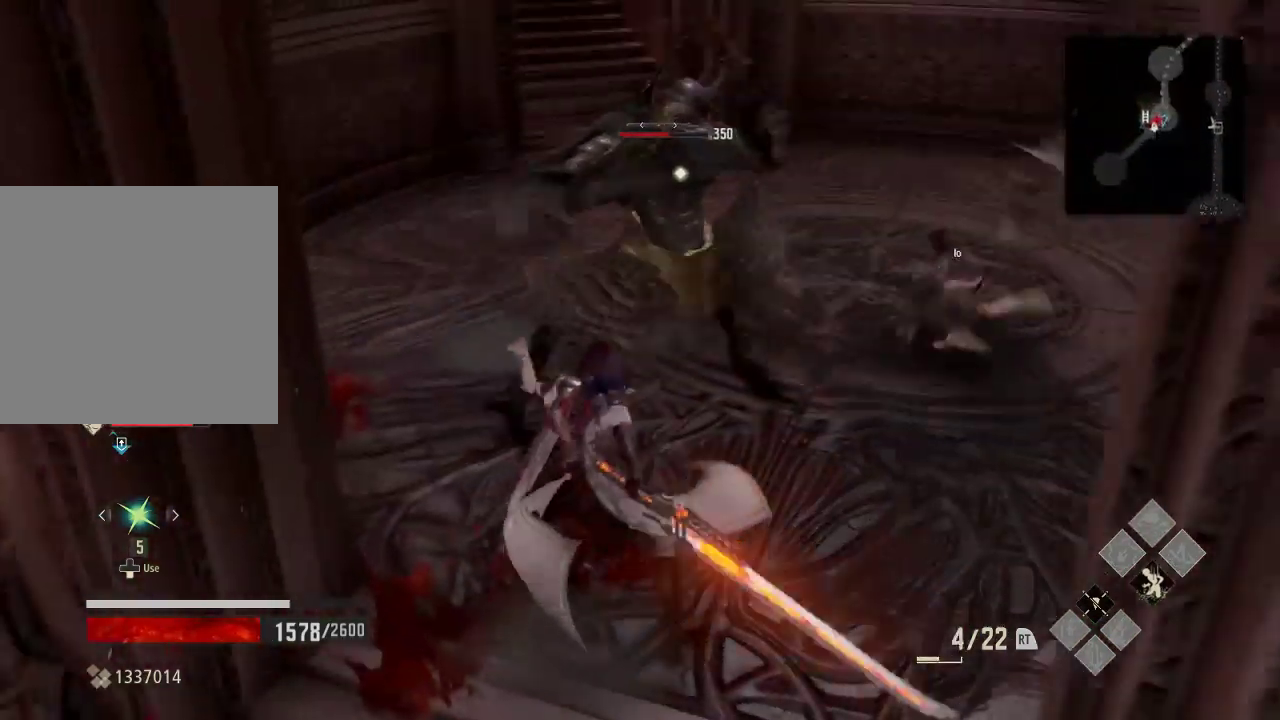
{"buttons": [], "left_stick": "up", "right_stick": "center", "events": [[167, "X", "up"], [433, "R1", "up"]]}
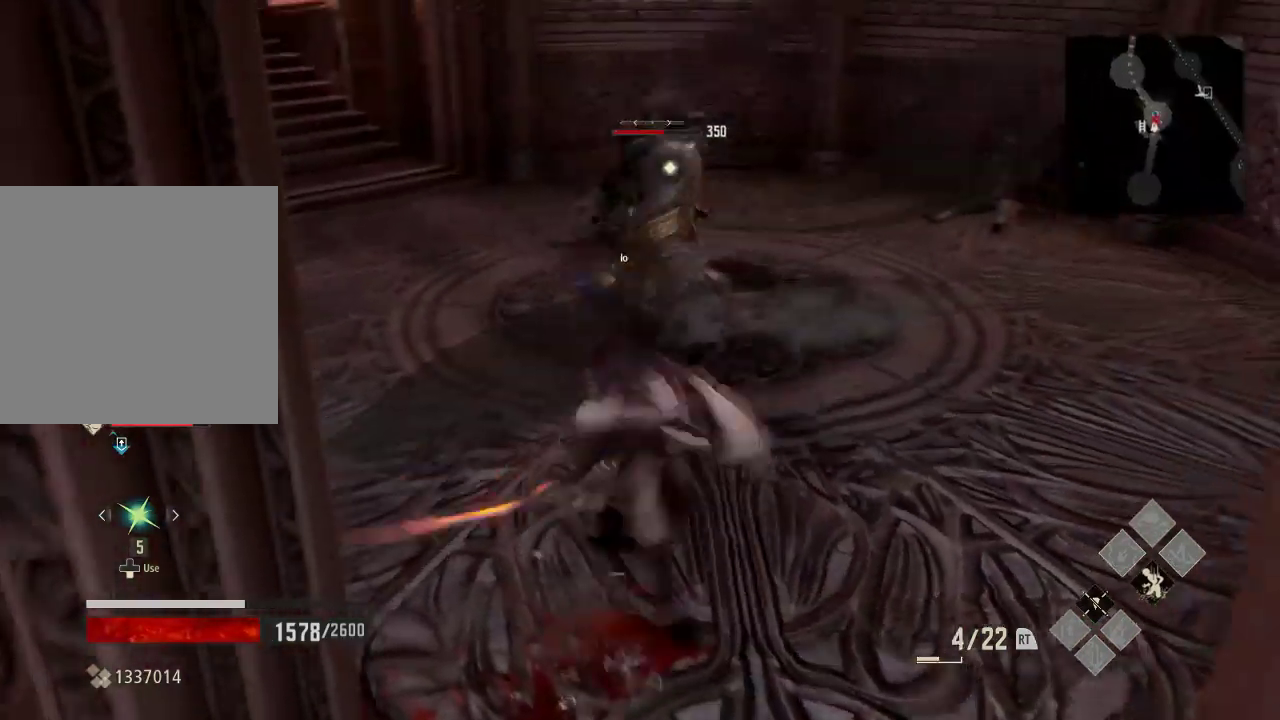
{"buttons": [], "left_stick": "up", "right_stick": "center", "events": []}
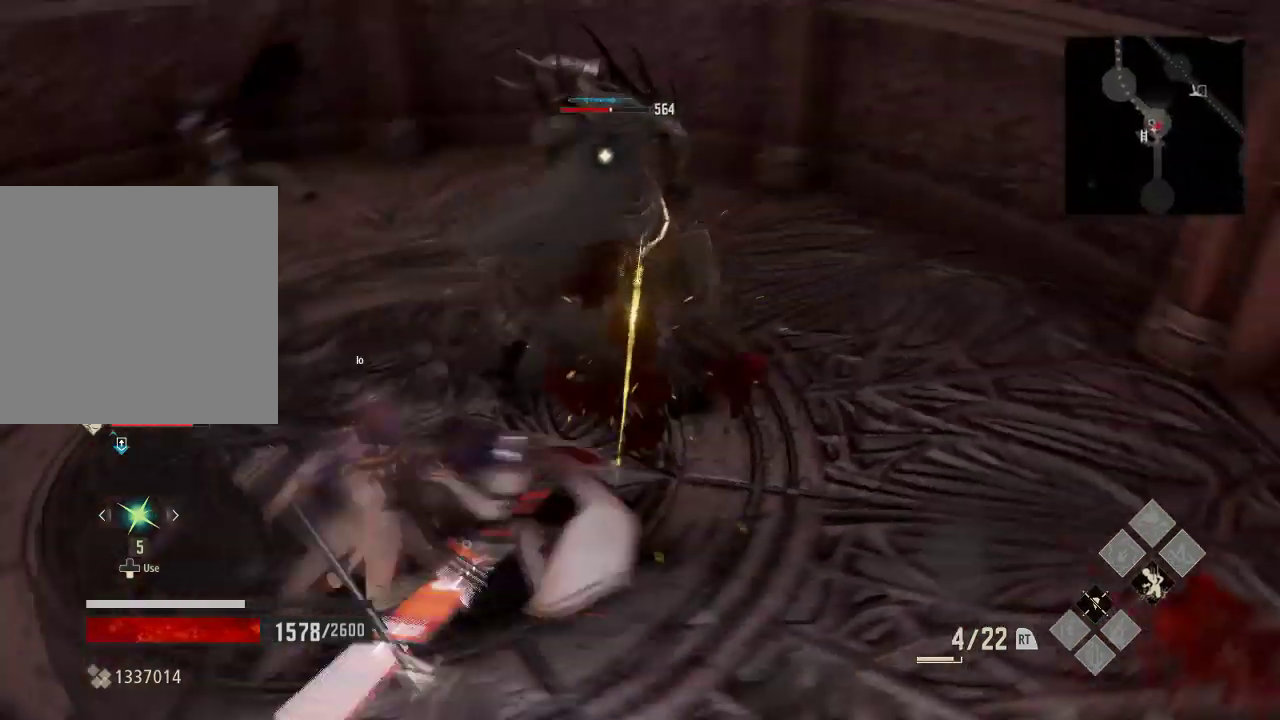
{"buttons": [], "left_stick": "up", "right_stick": "center", "events": []}
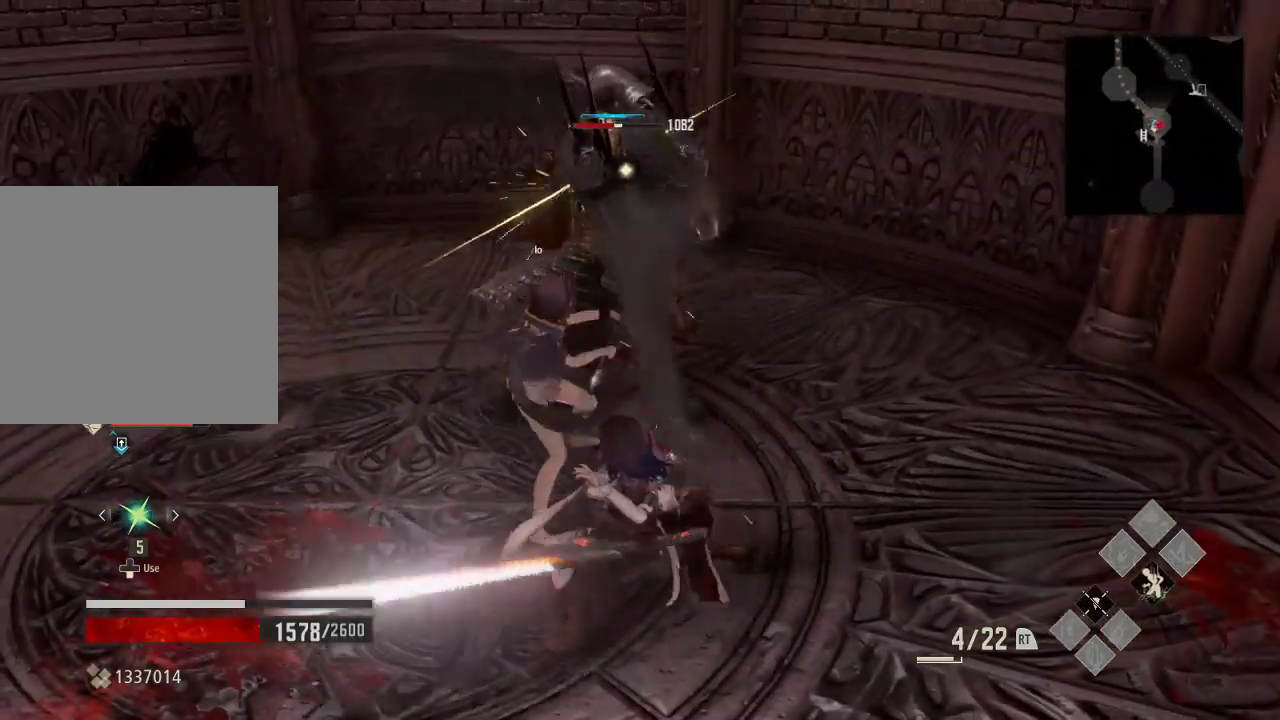
{"buttons": ["X"], "left_stick": "up", "right_stick": "center", "events": [[433, "X", "down"]]}